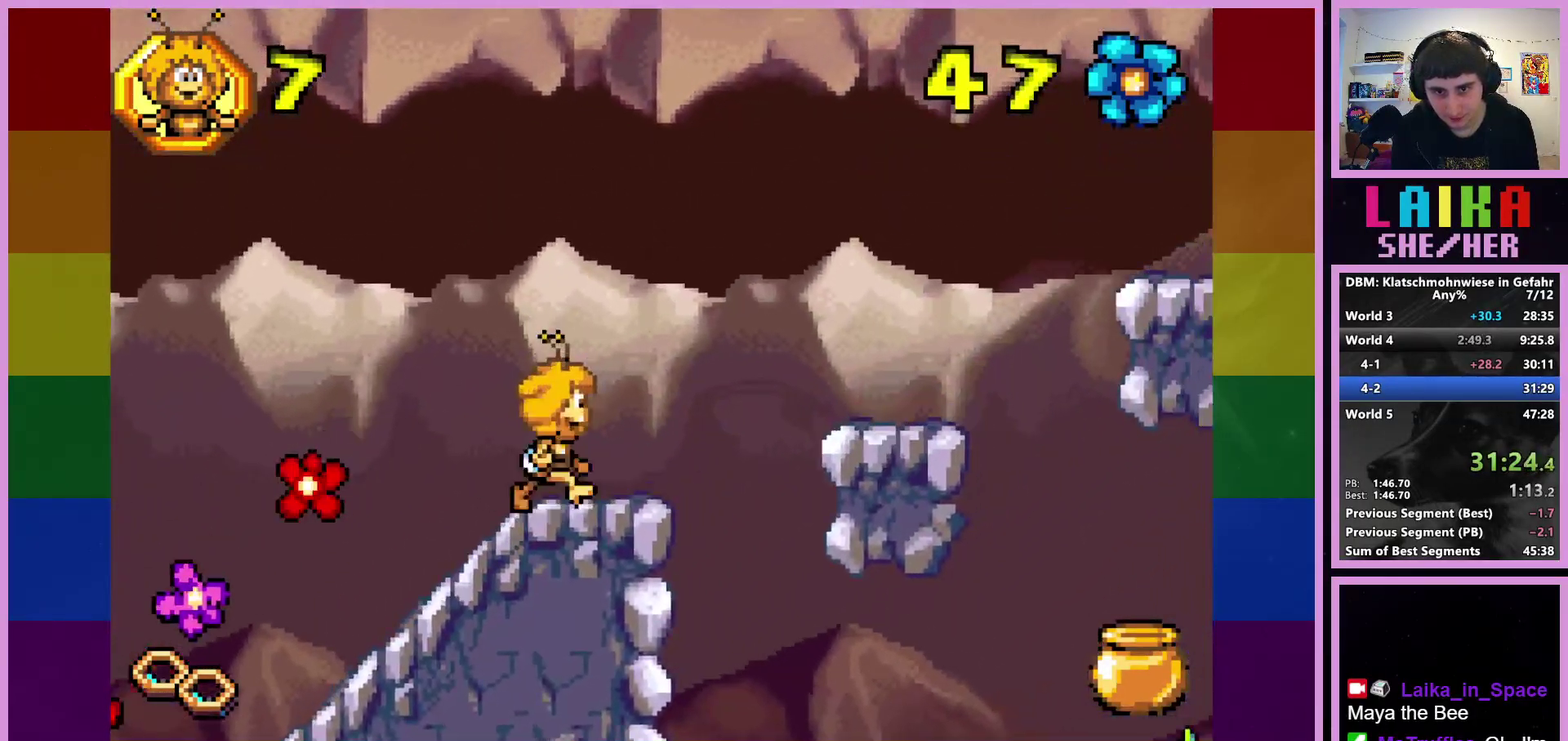
Gameplay with a controller (PlayStation layout); each line is a JSON object with the inputs held at the frame after it. "events" lists button and stick changes between this image and that frame as [ms after this image, input, new state], when the widget could be followed in between. Not read: R3 right_stick.
{"buttons": [], "left_stick": "right", "events": [[67, "CROSS", "down"], [333, "CROSS", "up"]]}
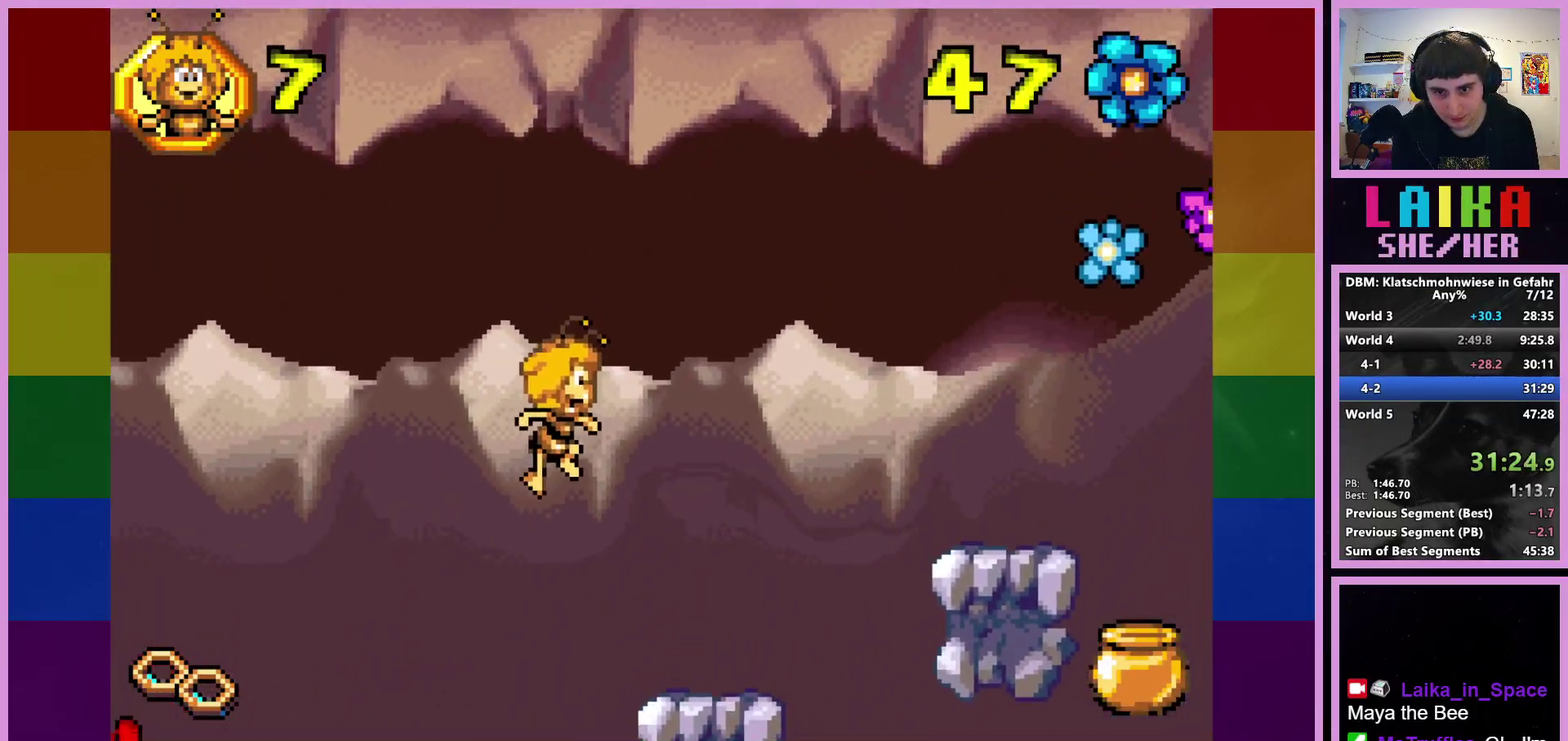
{"buttons": ["CROSS"], "left_stick": "right", "events": [[467, "CROSS", "down"]]}
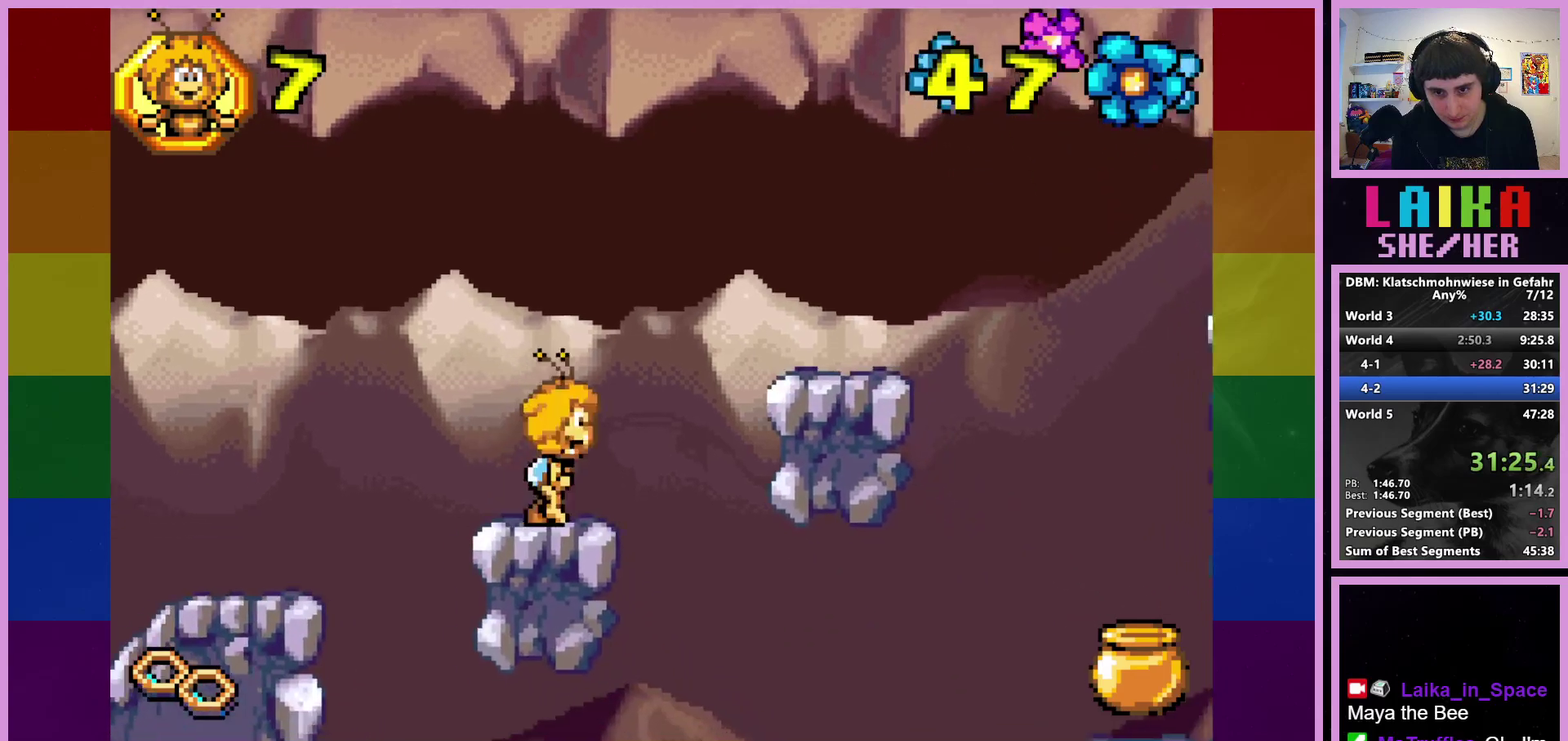
{"buttons": [], "left_stick": "right", "events": [[267, "CROSS", "up"]]}
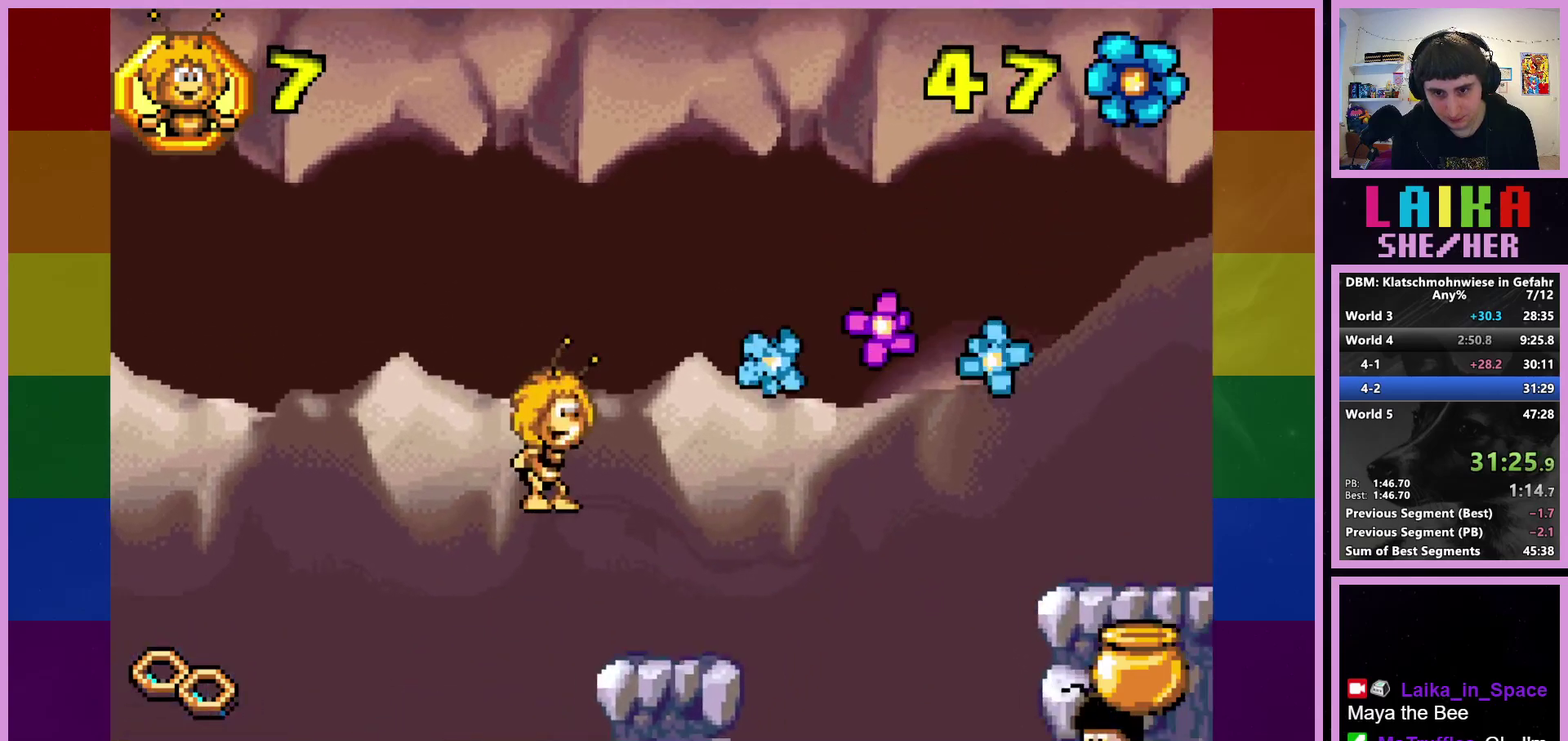
{"buttons": ["CROSS"], "left_stick": "right", "events": [[367, "CROSS", "down"]]}
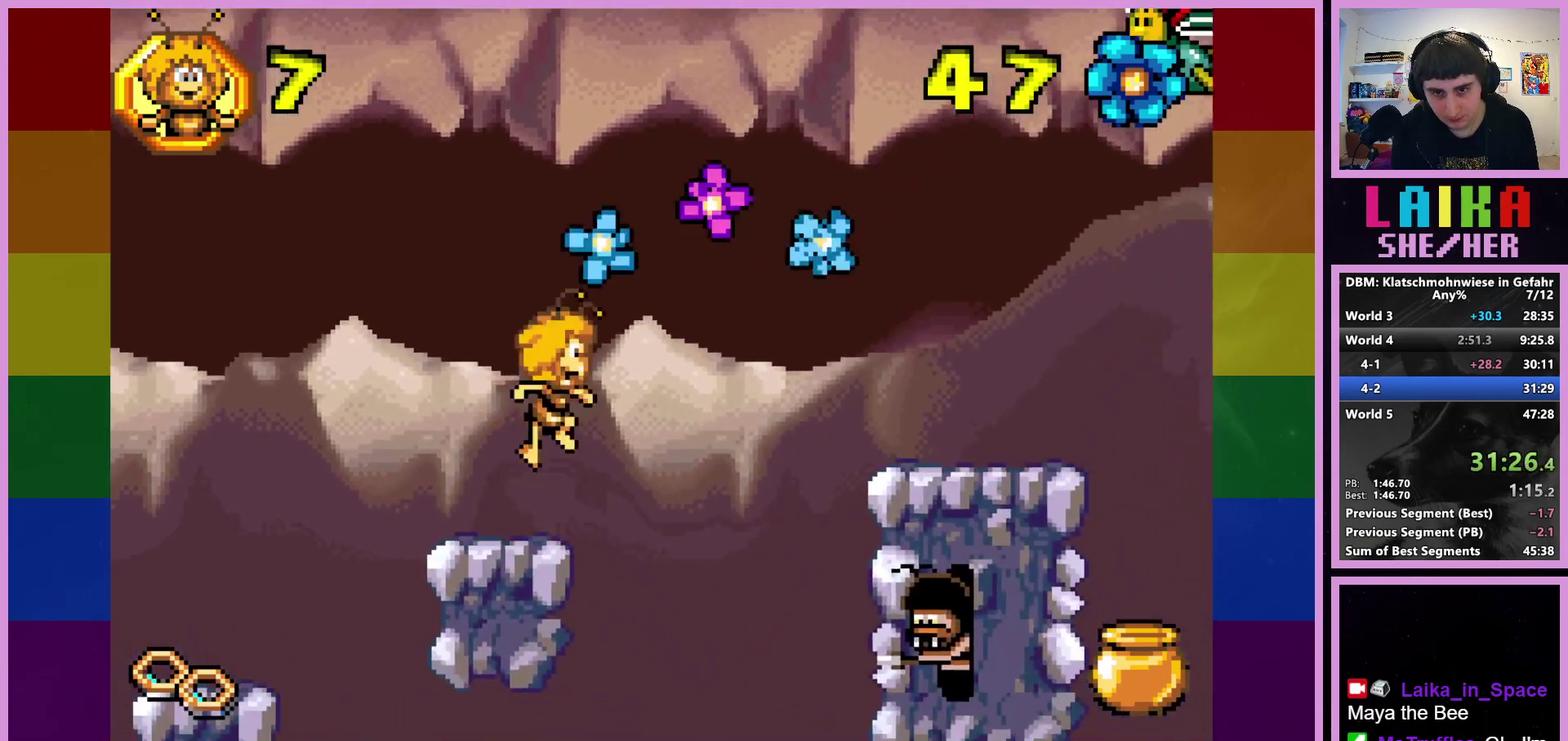
{"buttons": ["CIRCLE"], "left_stick": "right", "events": [[50, "CROSS", "up"], [400, "CIRCLE", "down"]]}
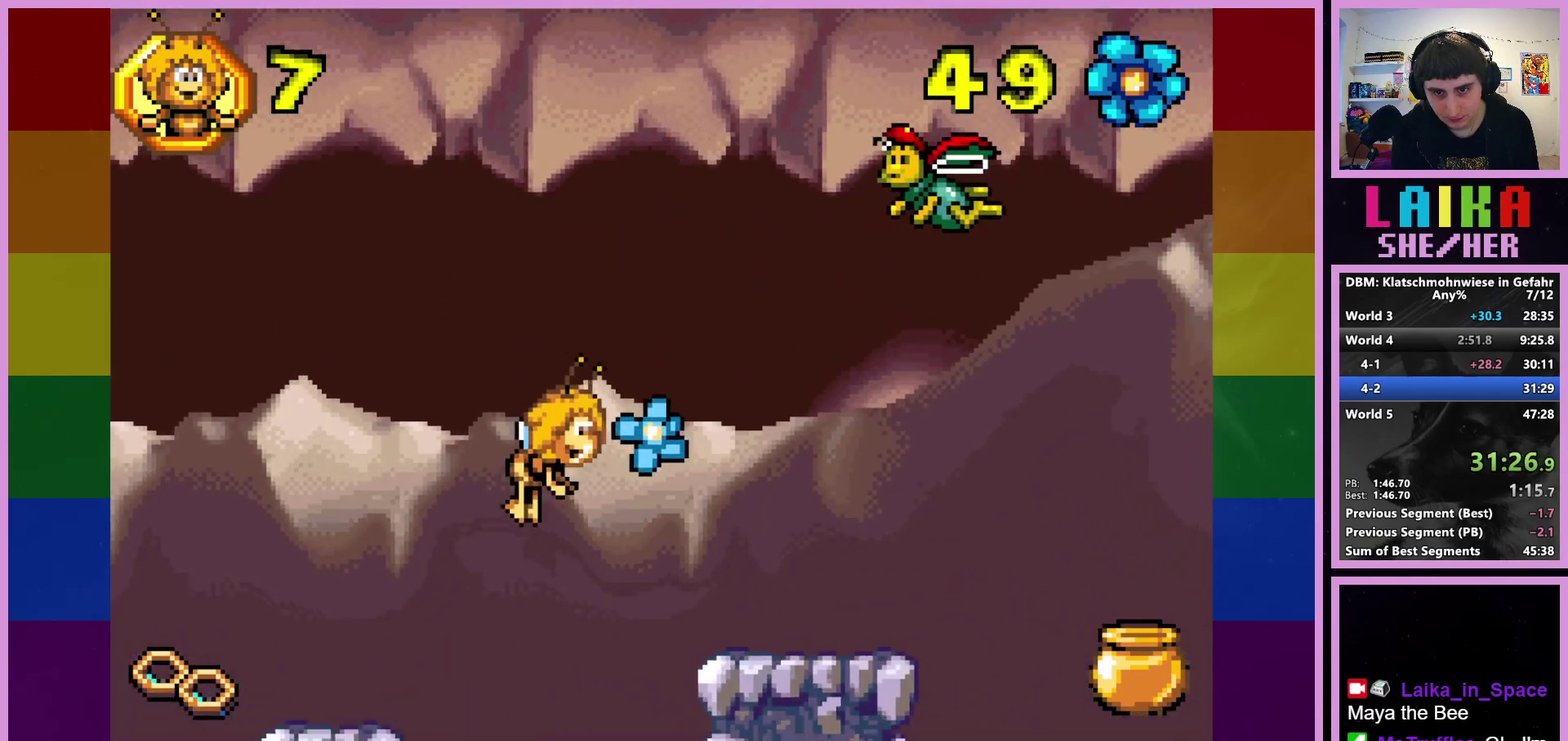
{"buttons": [], "left_stick": "right", "events": [[233, "CIRCLE", "up"]]}
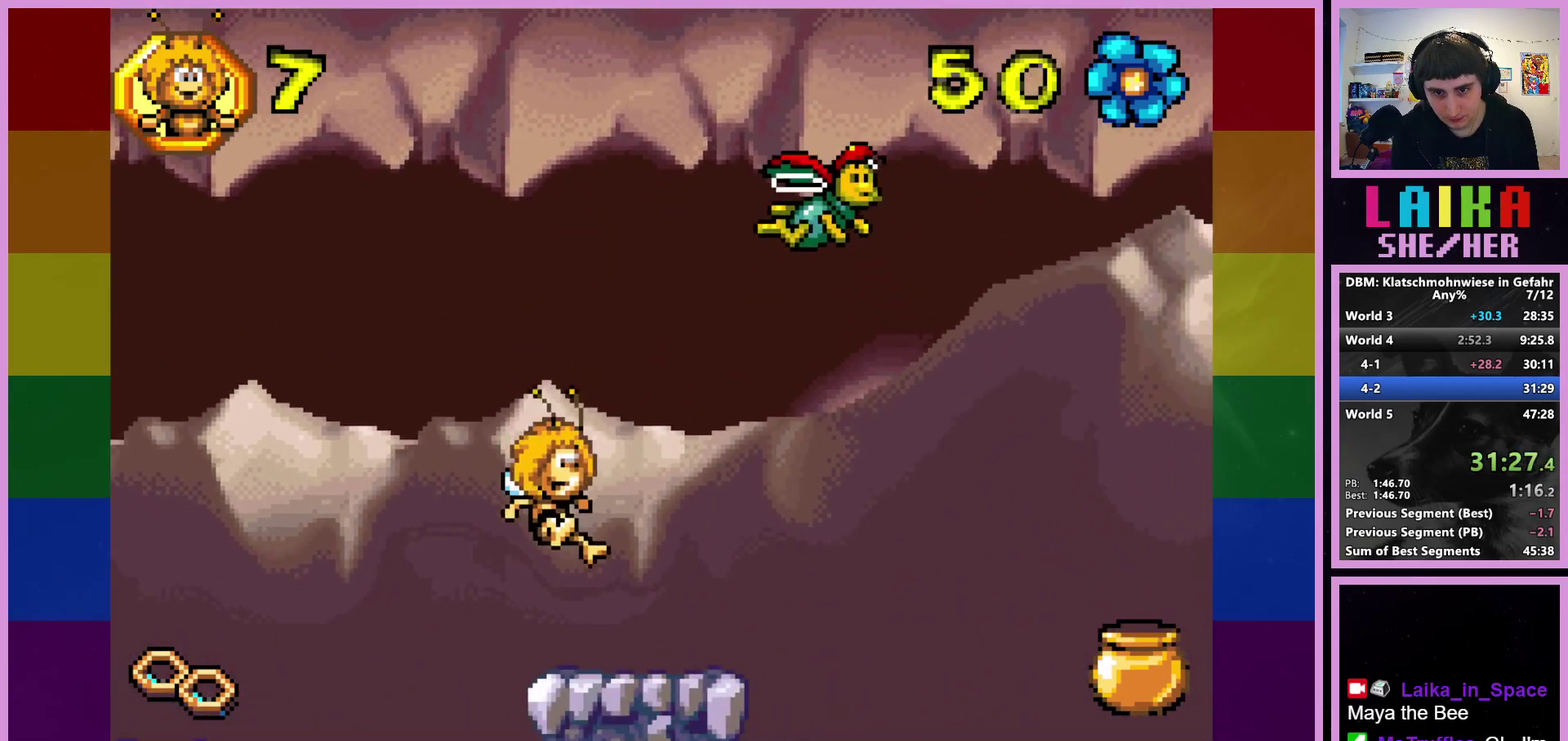
{"buttons": ["CROSS"], "left_stick": "right", "events": [[467, "CROSS", "down"]]}
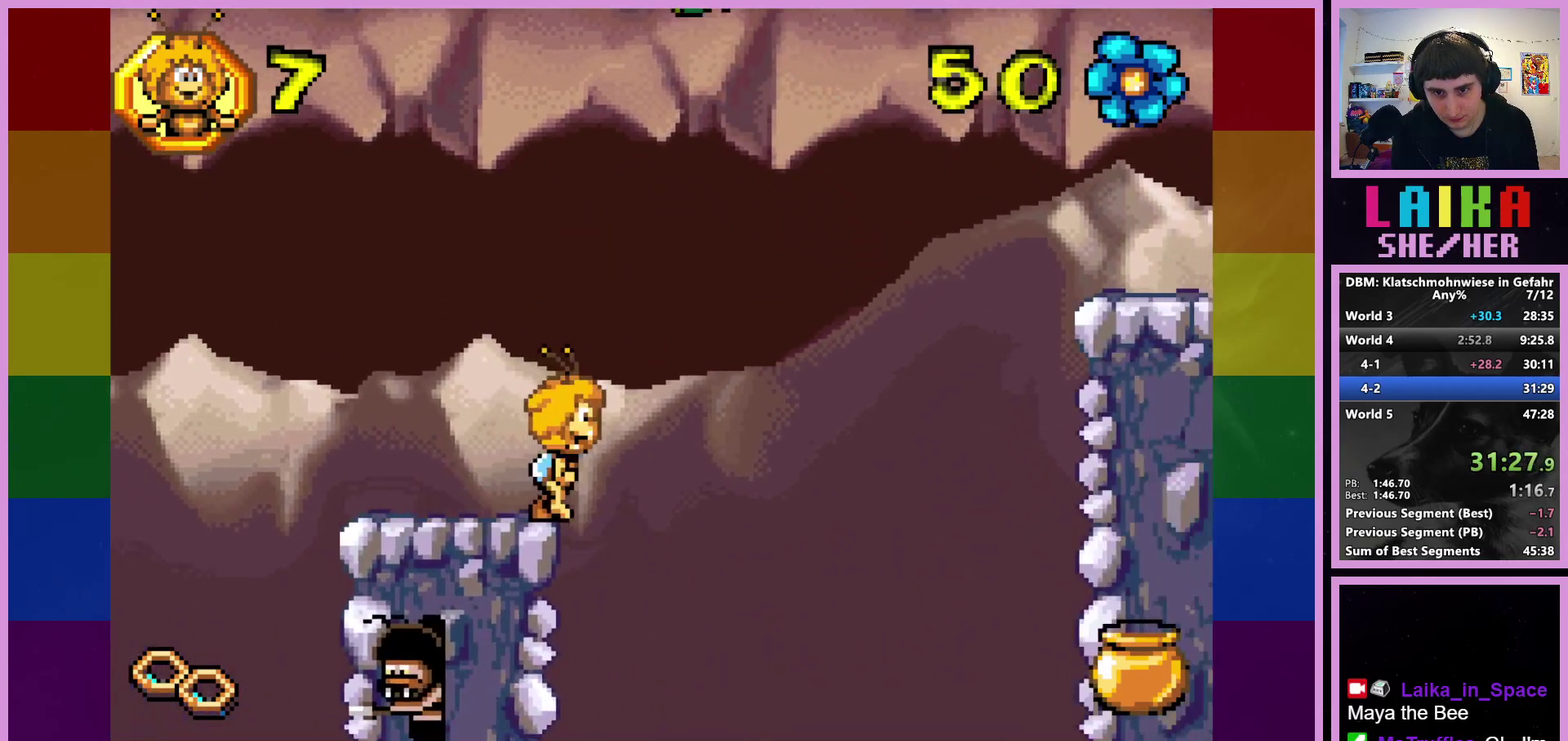
{"buttons": [], "left_stick": "right", "events": [[67, "CROSS", "up"]]}
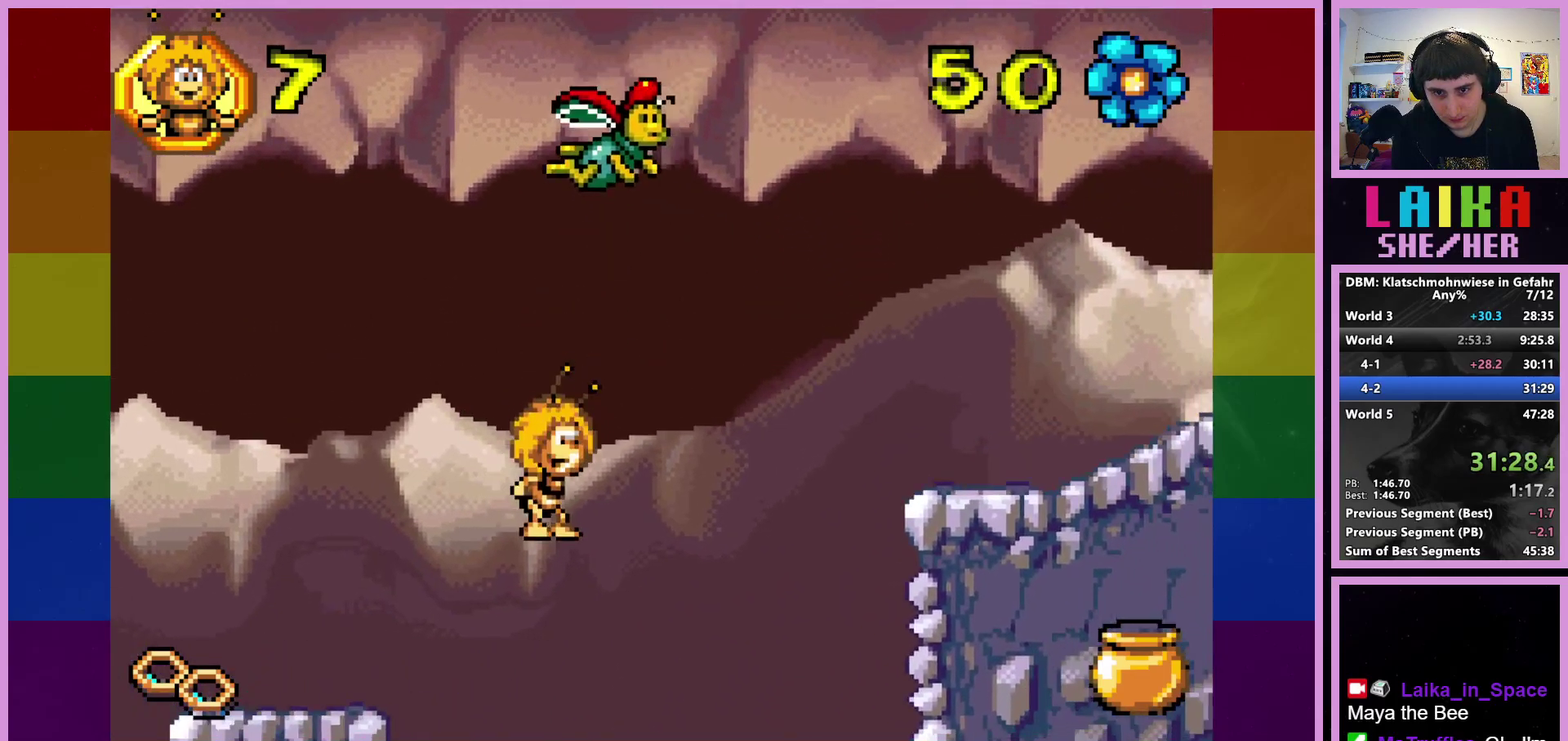
{"buttons": ["CIRCLE"], "left_stick": "right", "events": [[17, "CIRCLE", "down"]]}
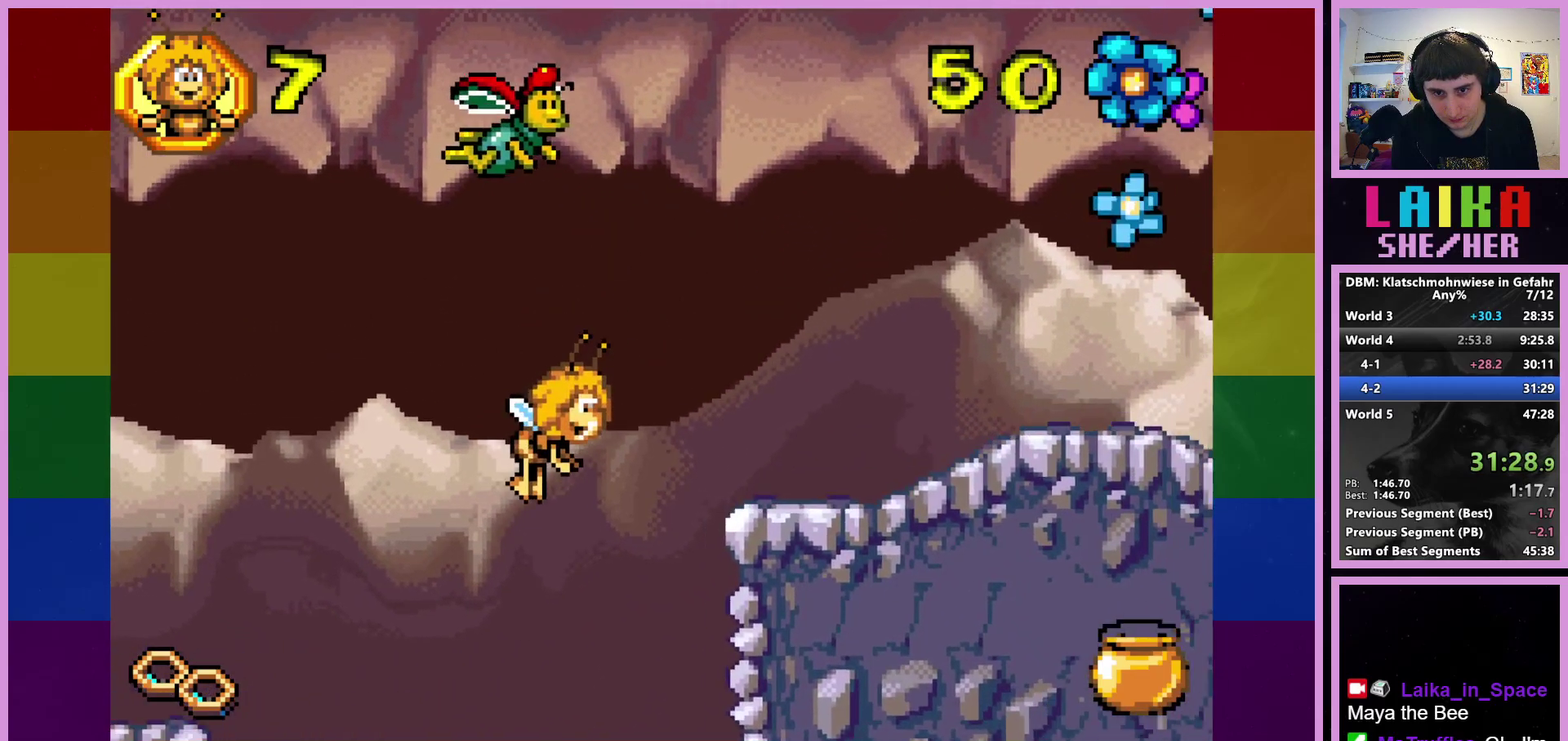
{"buttons": ["CIRCLE"], "left_stick": "right", "events": []}
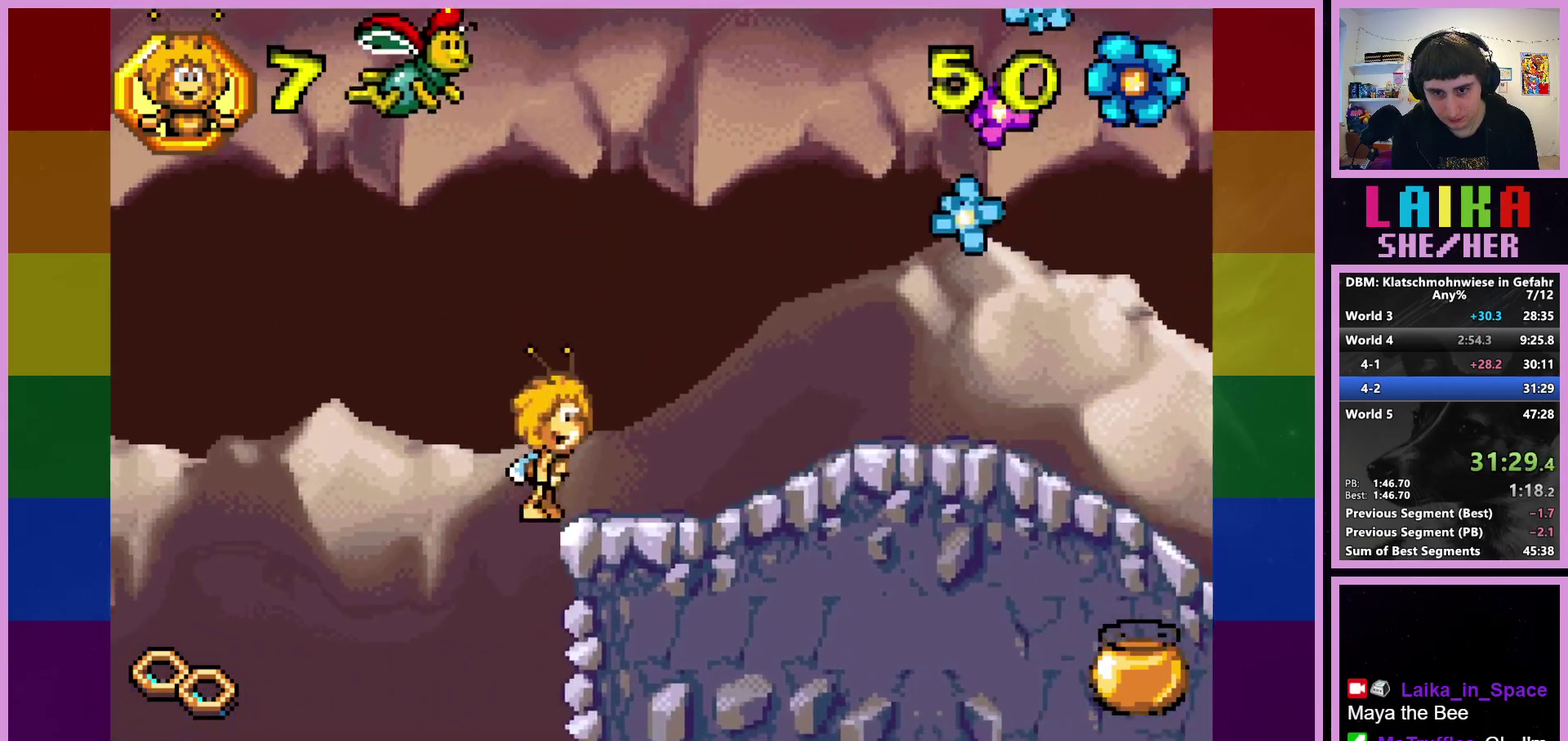
{"buttons": [], "left_stick": "right", "events": [[150, "CIRCLE", "up"]]}
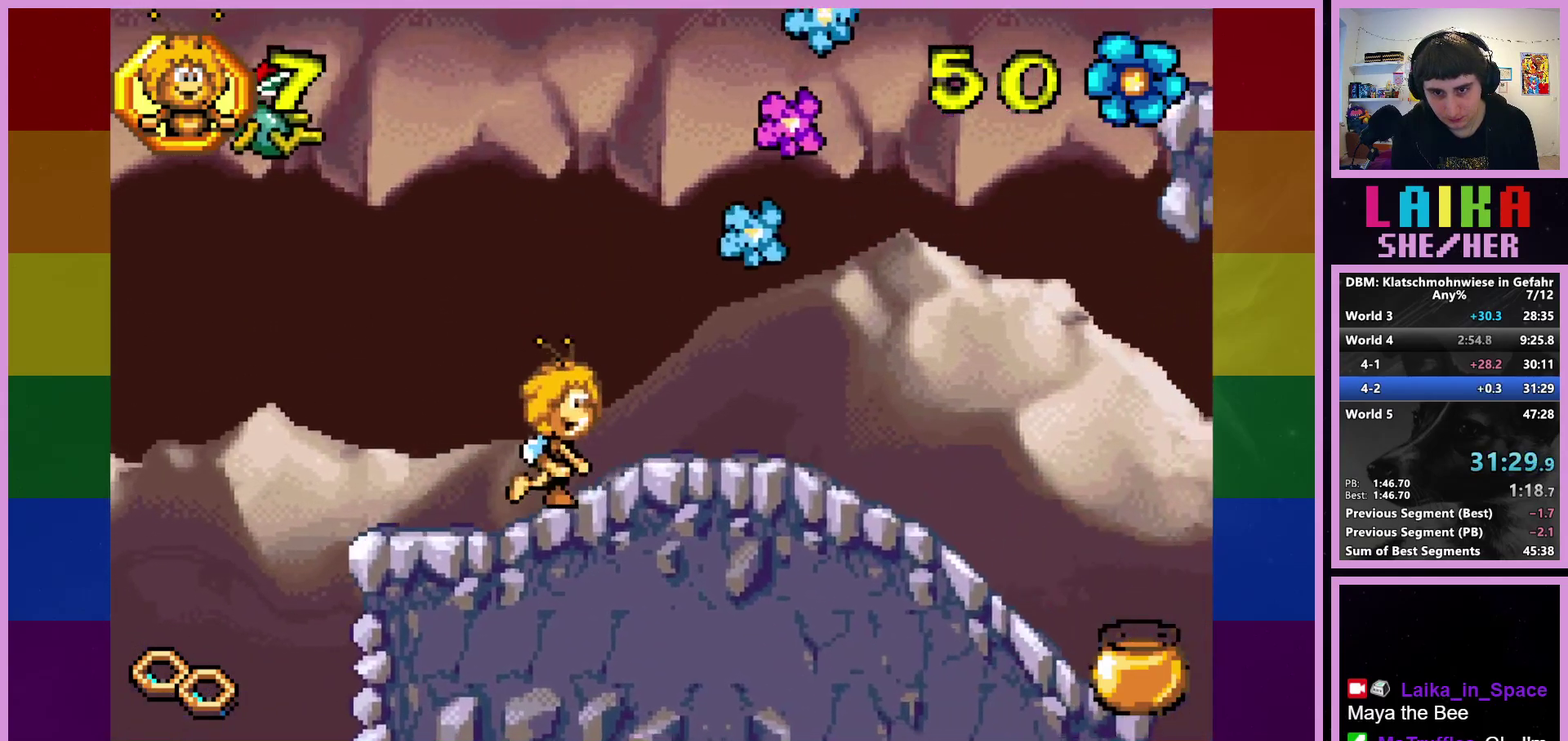
{"buttons": [], "left_stick": "right", "events": []}
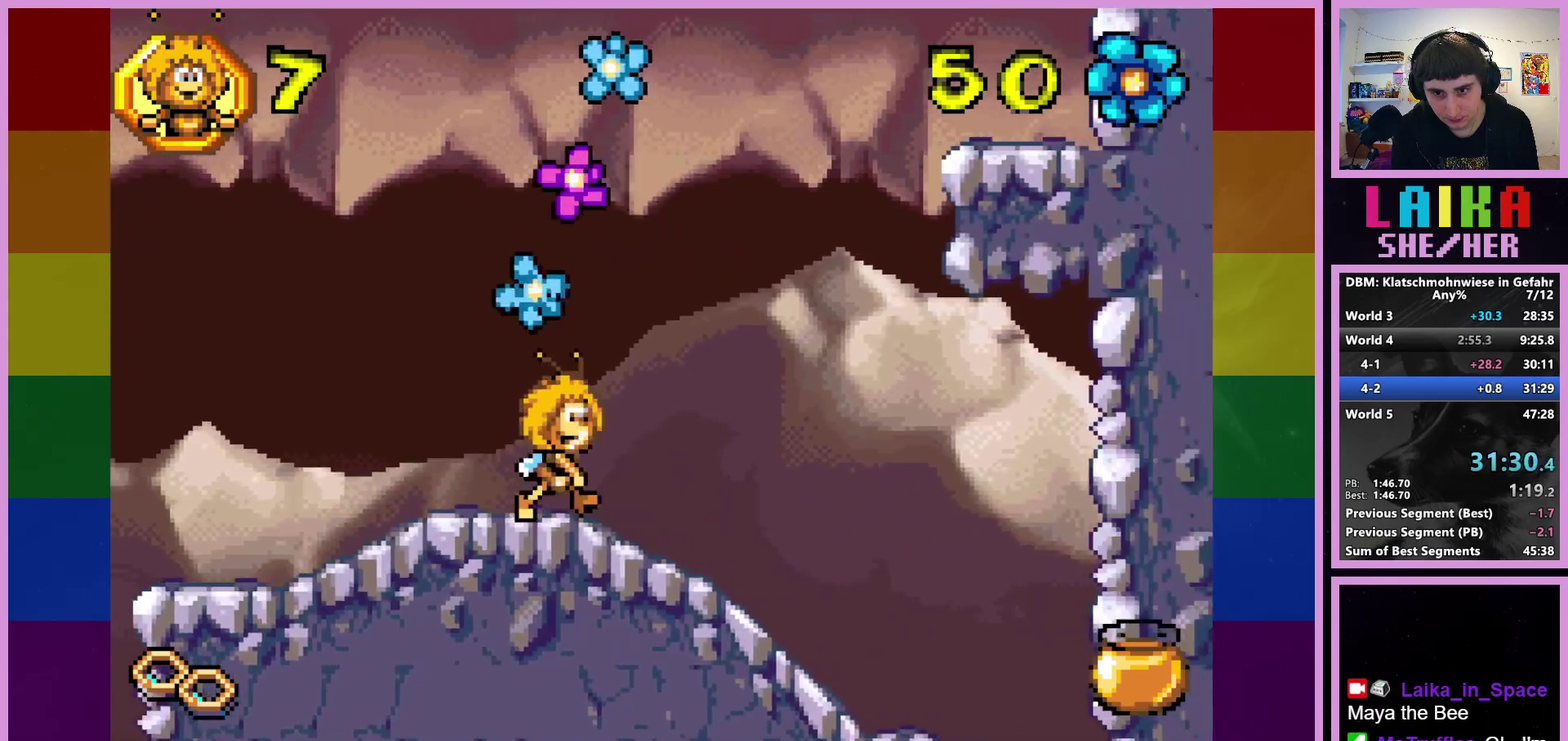
{"buttons": [], "left_stick": "right", "events": []}
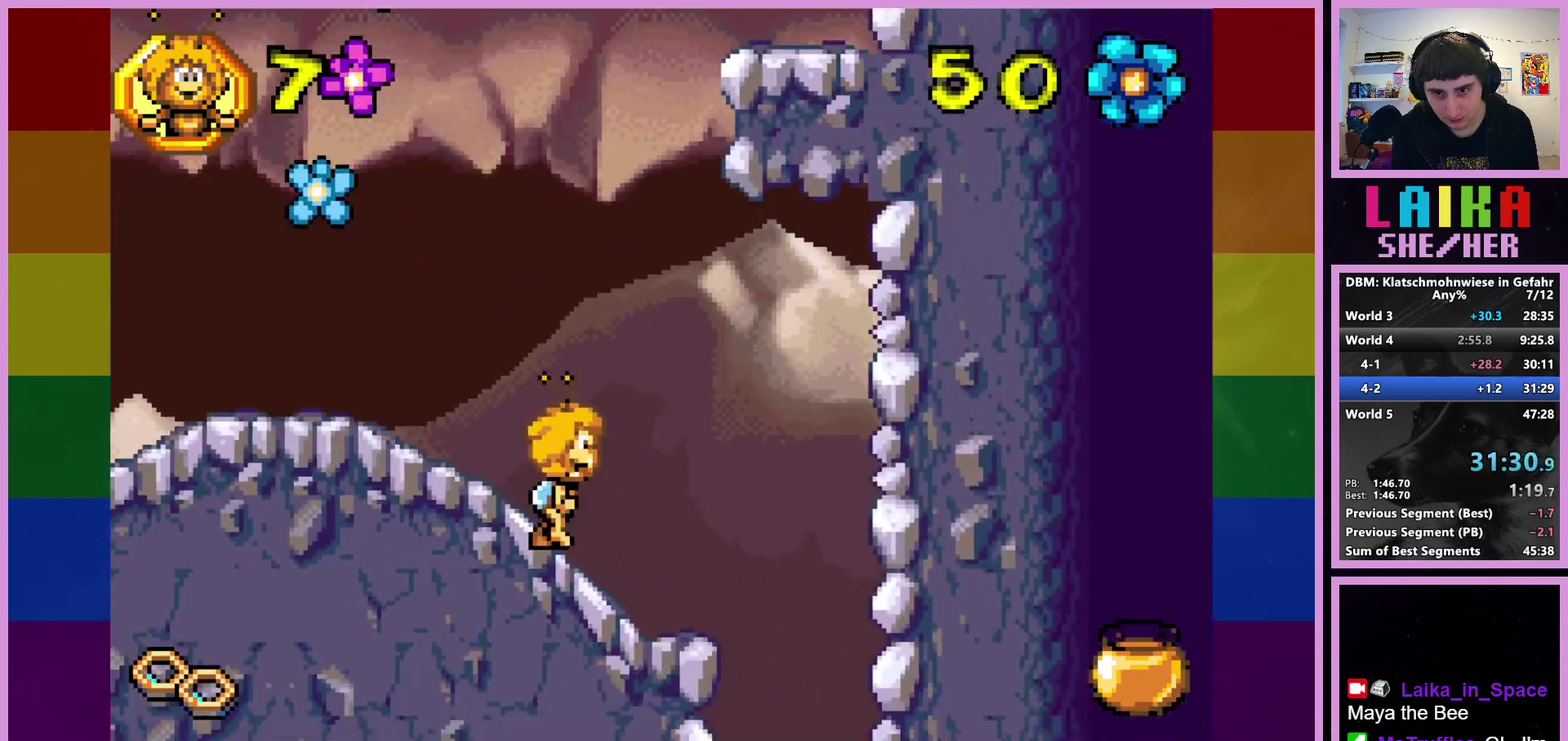
{"buttons": [], "left_stick": "right", "events": []}
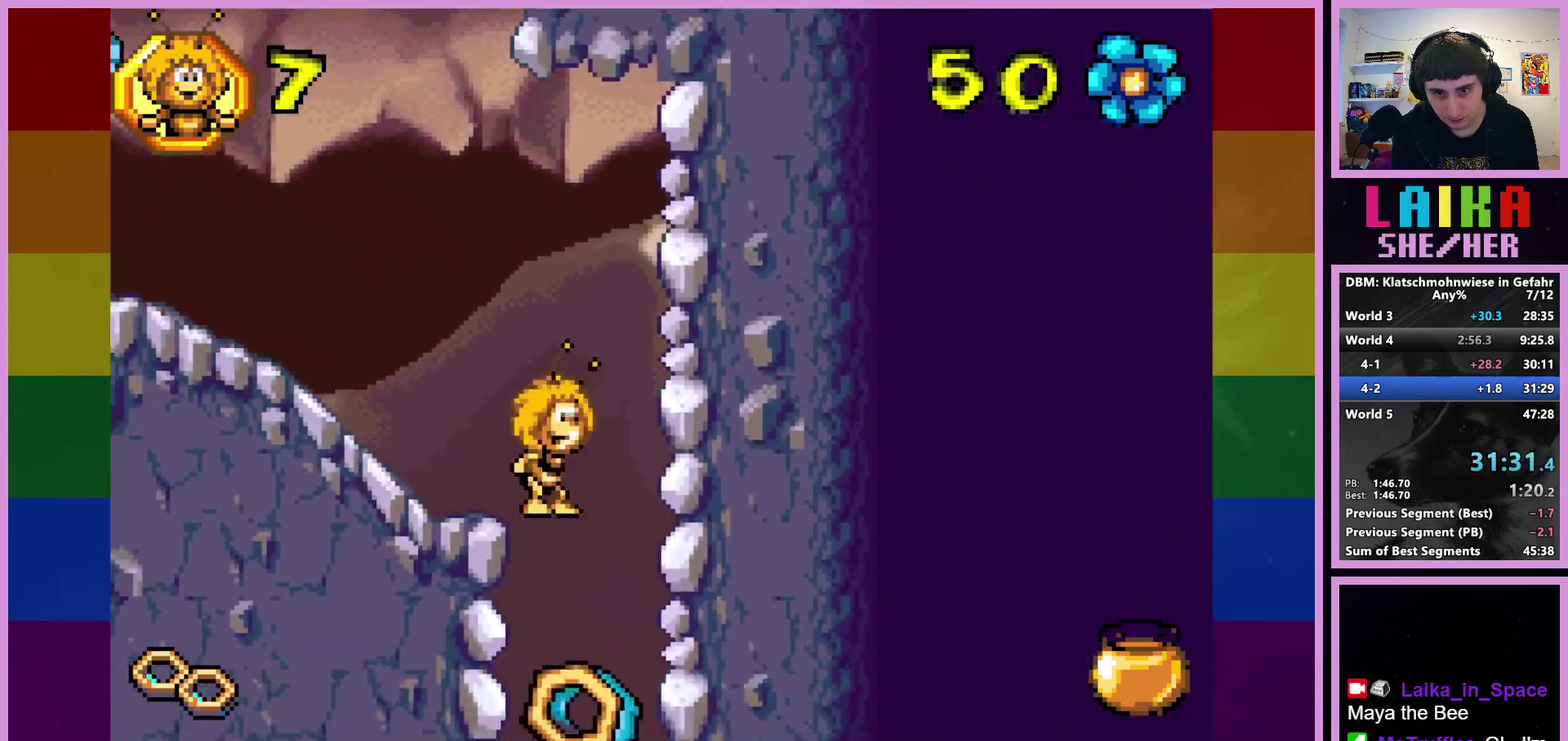
{"buttons": [], "left_stick": "right", "events": []}
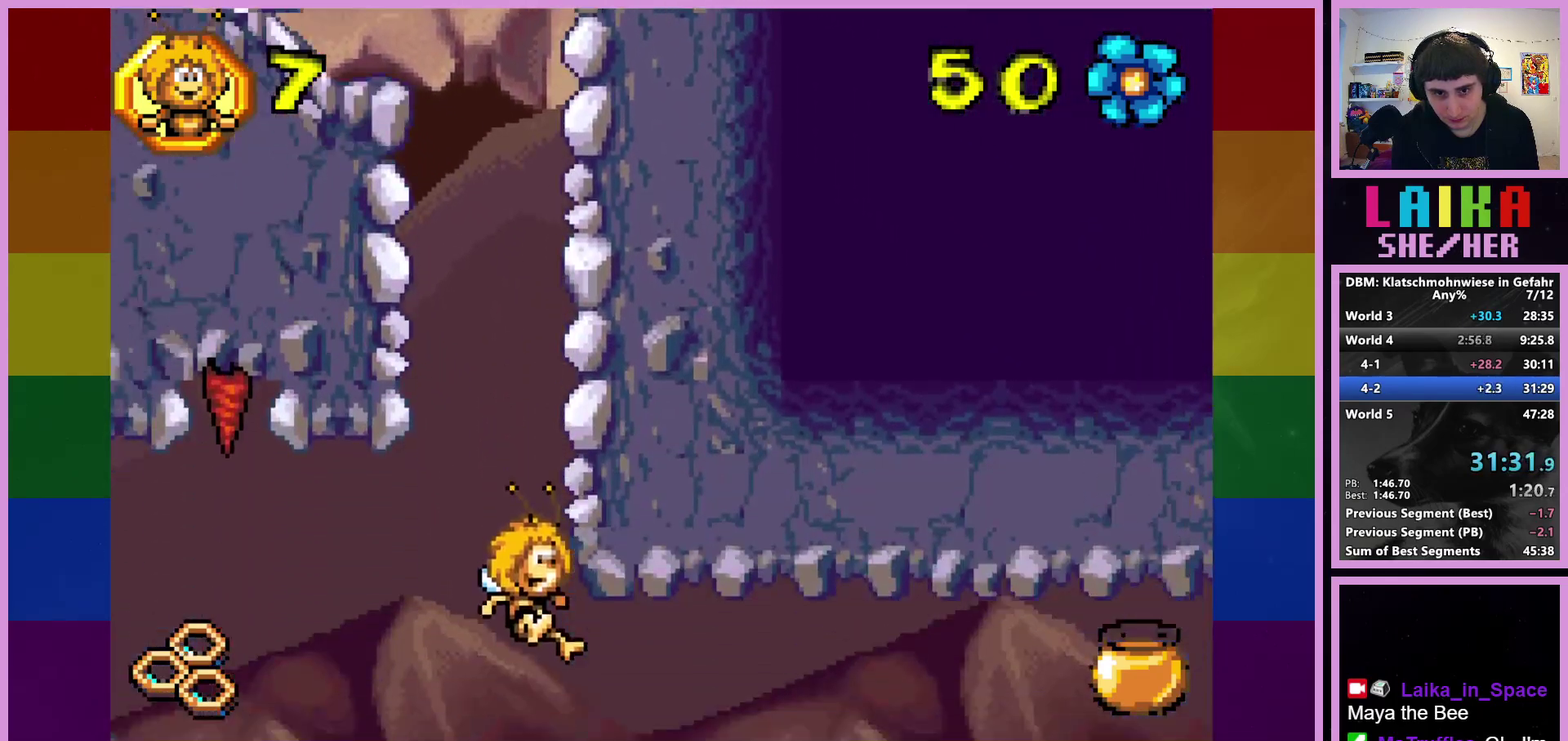
{"buttons": [], "left_stick": "right", "events": []}
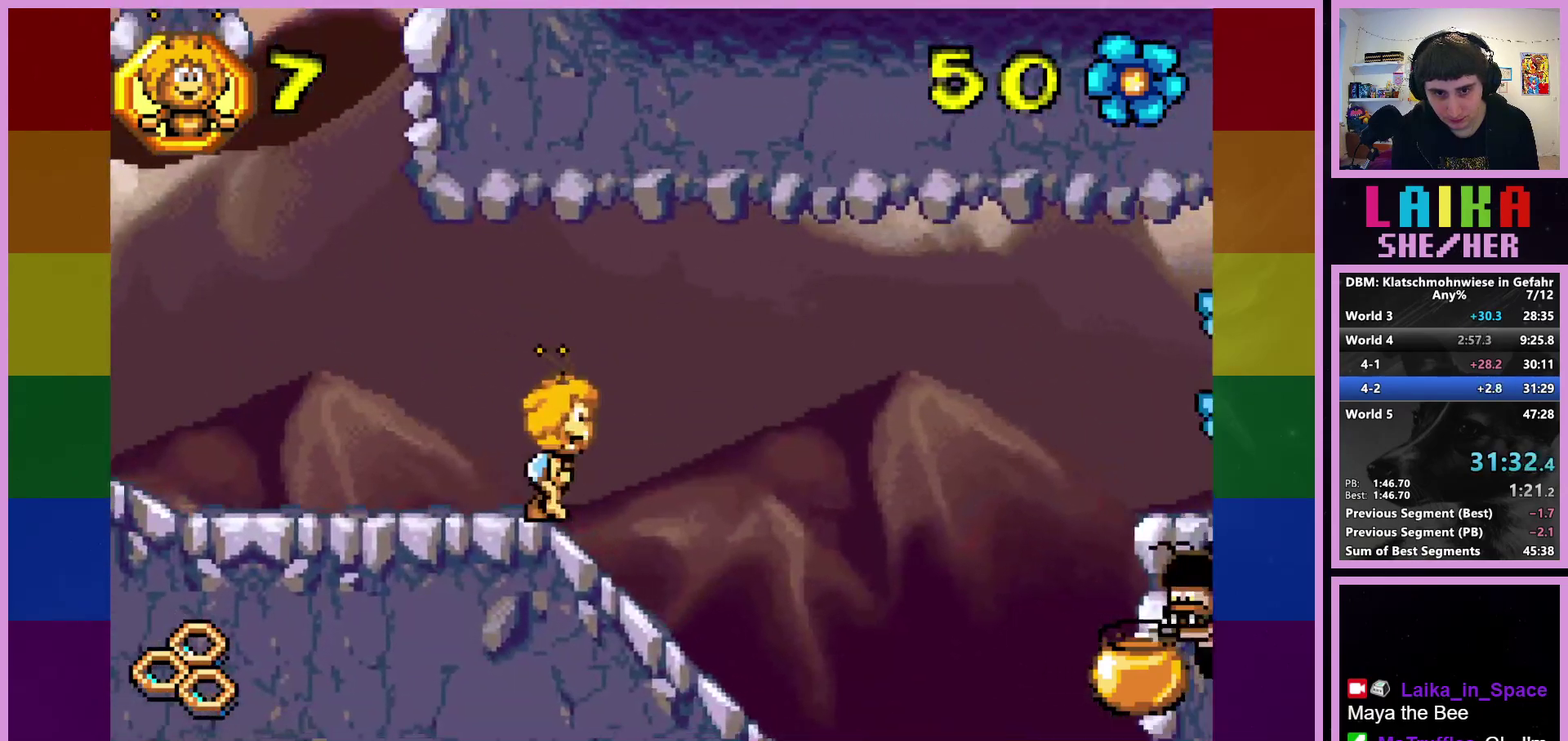
{"buttons": [], "left_stick": "right", "events": []}
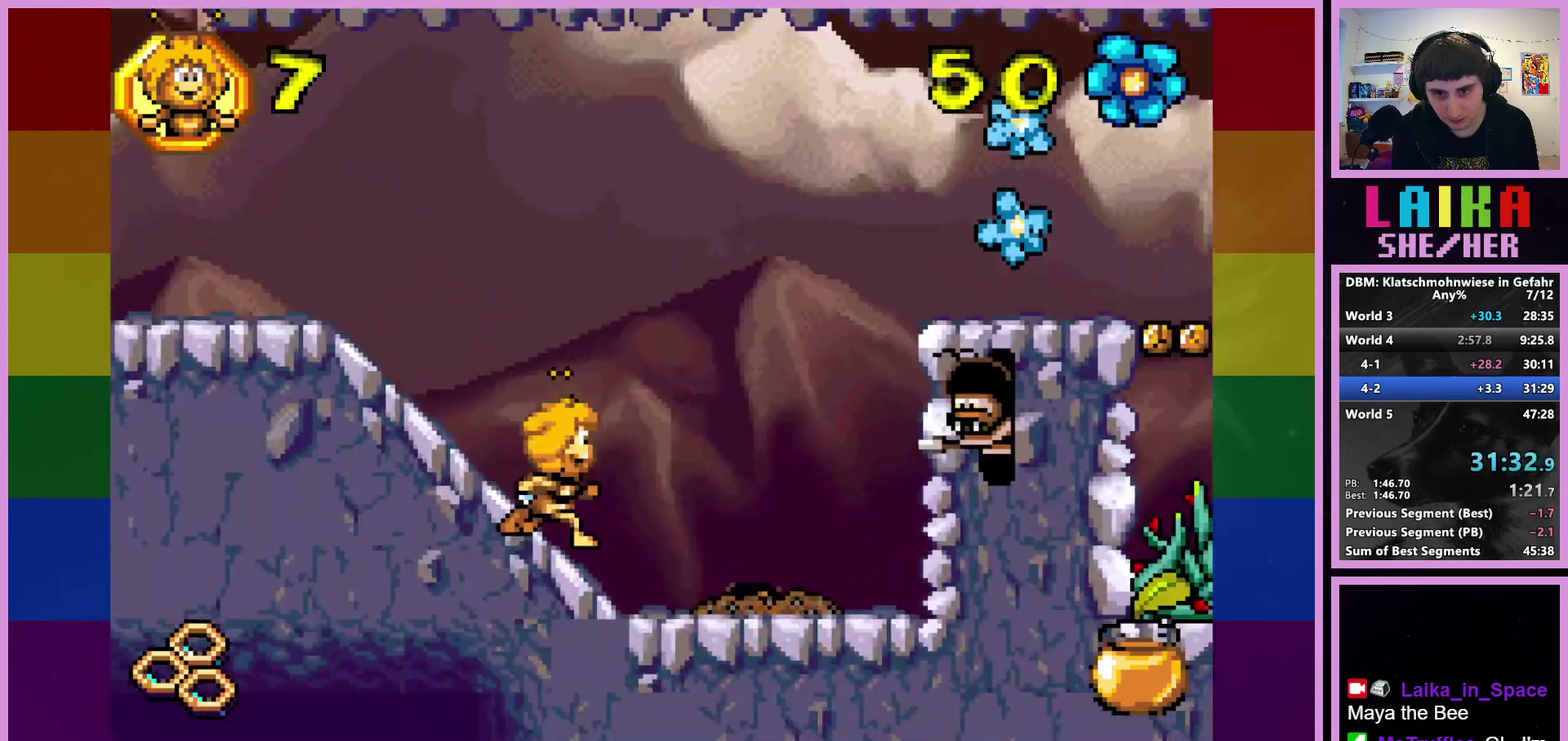
{"buttons": ["CROSS"], "left_stick": "right", "events": [[433, "CROSS", "down"]]}
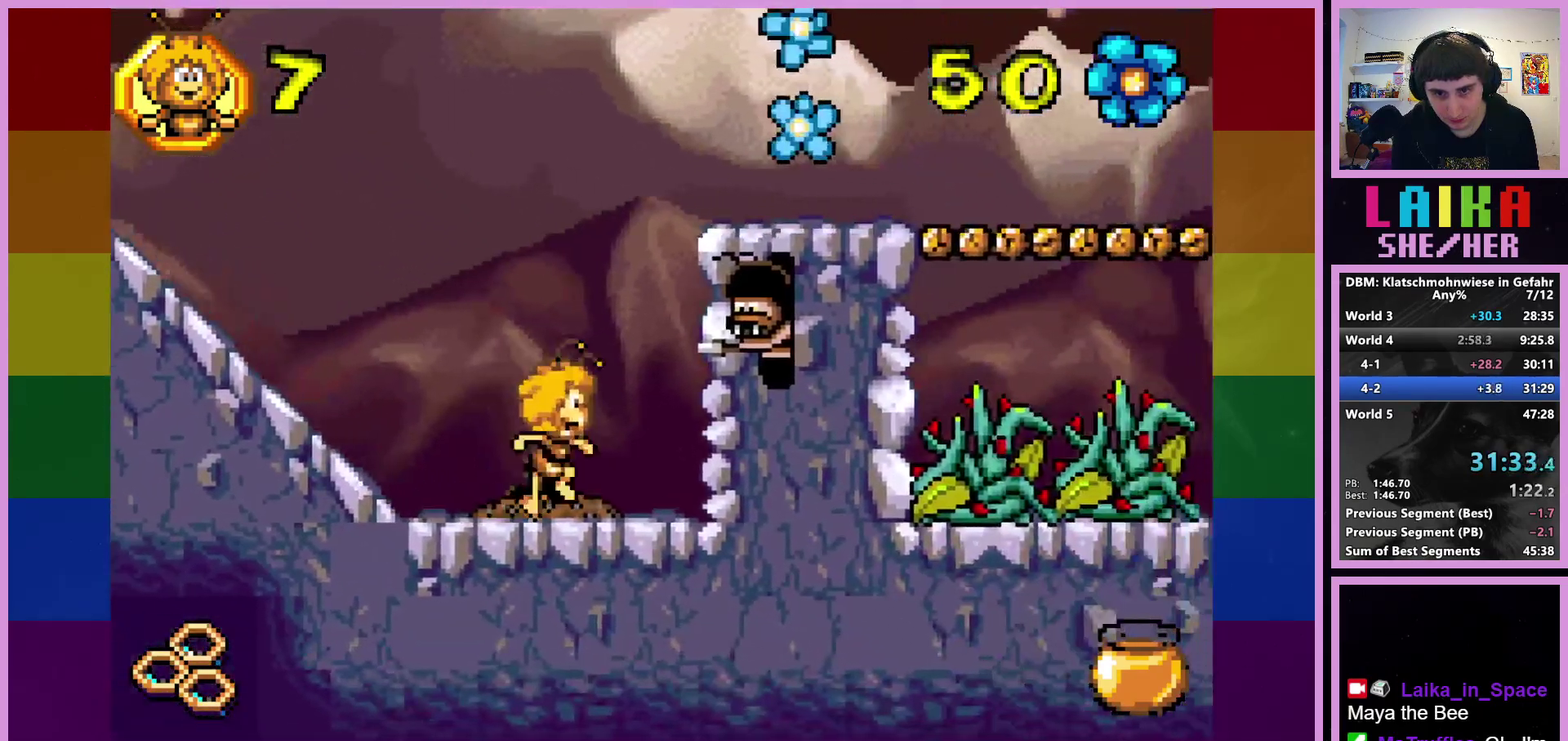
{"buttons": ["CROSS"], "left_stick": "right", "events": []}
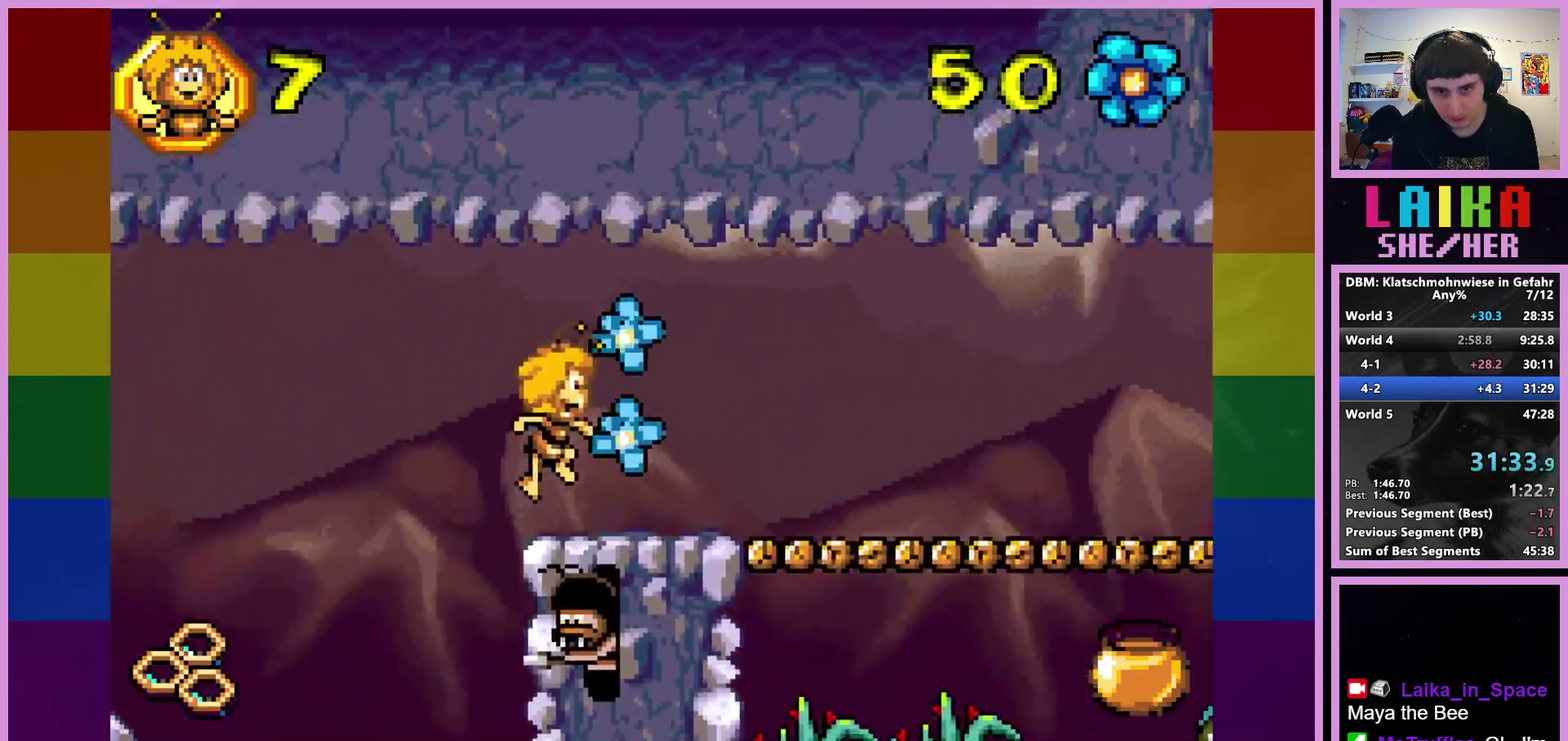
{"buttons": [], "left_stick": "right", "events": [[33, "CROSS", "up"]]}
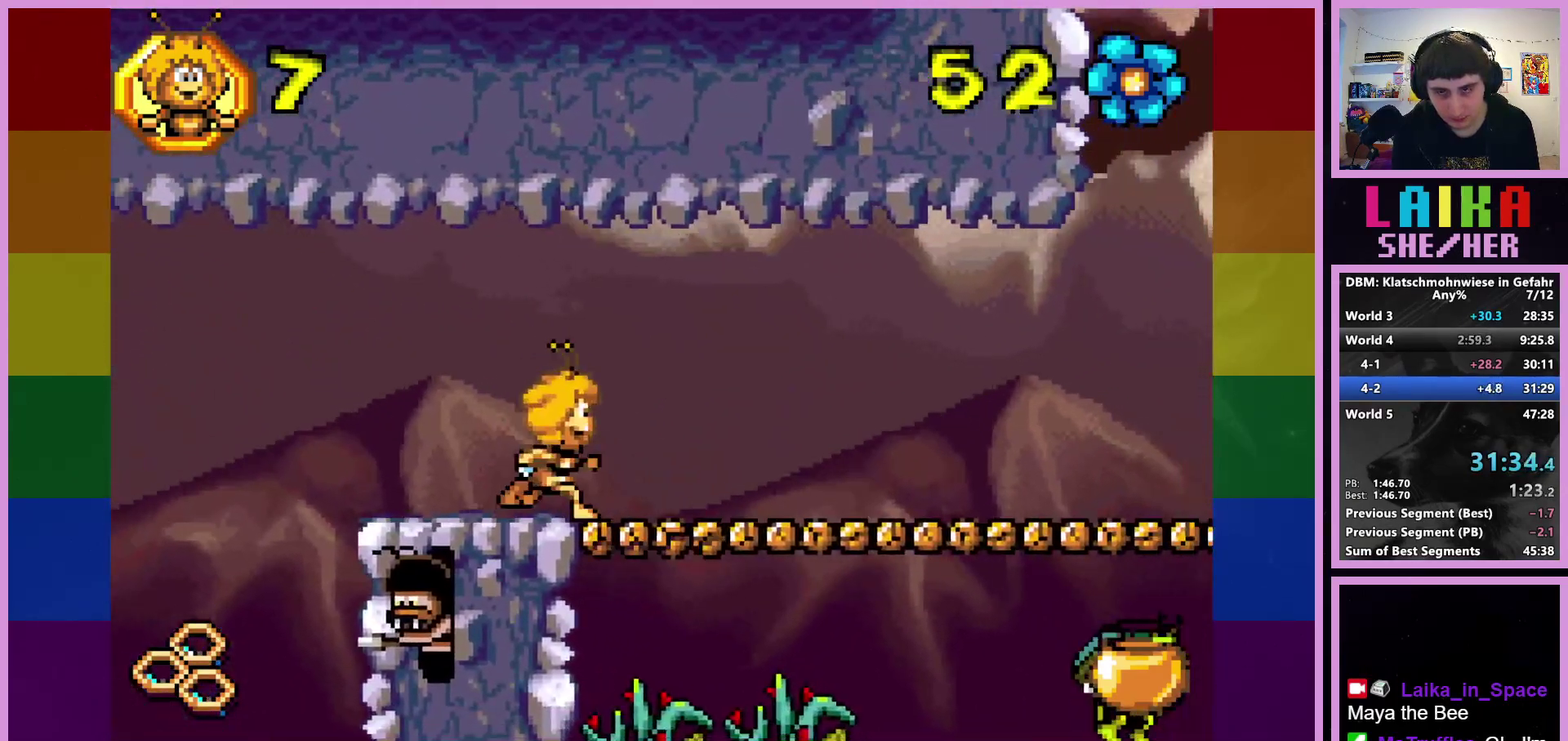
{"buttons": [], "left_stick": "right", "events": []}
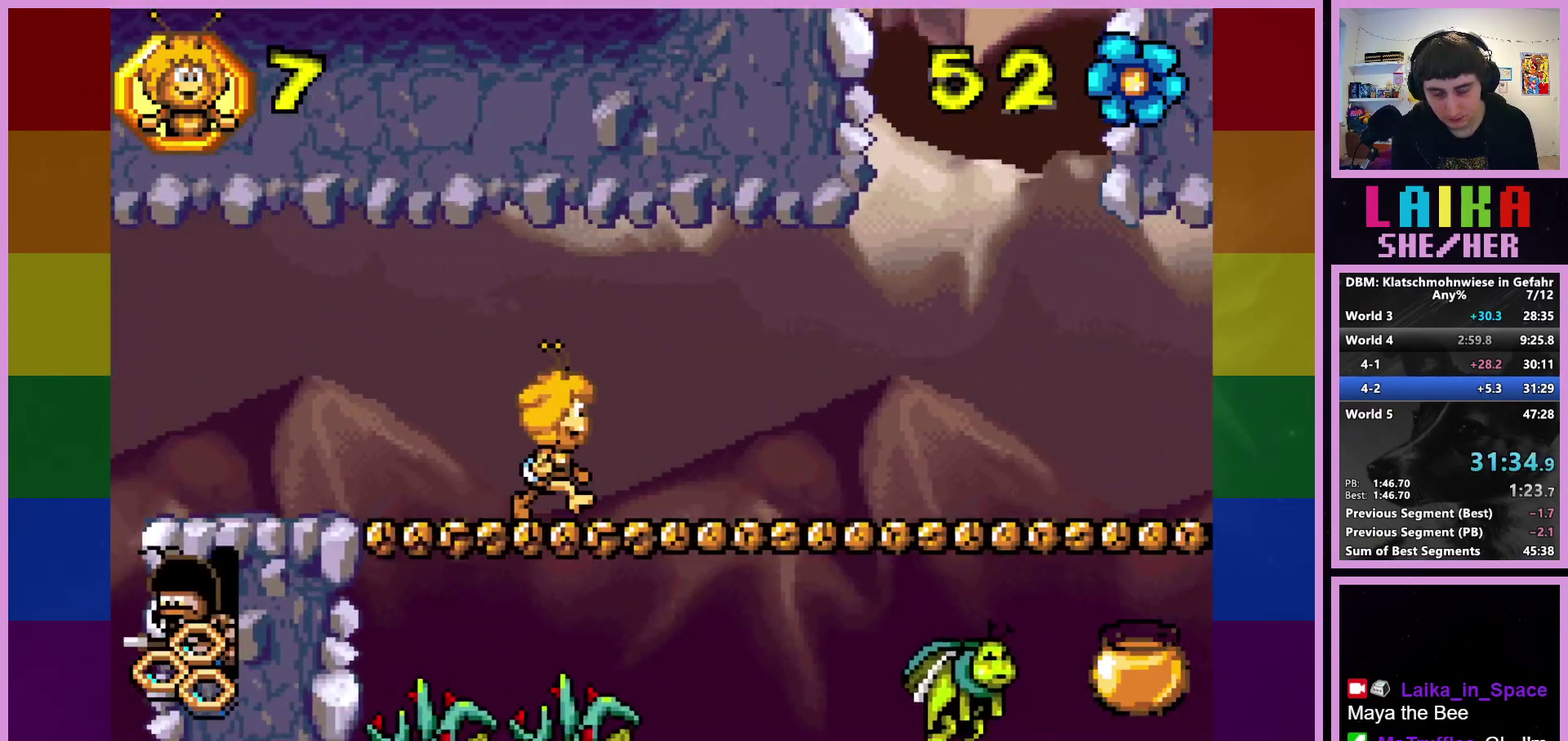
{"buttons": [], "left_stick": "right", "events": []}
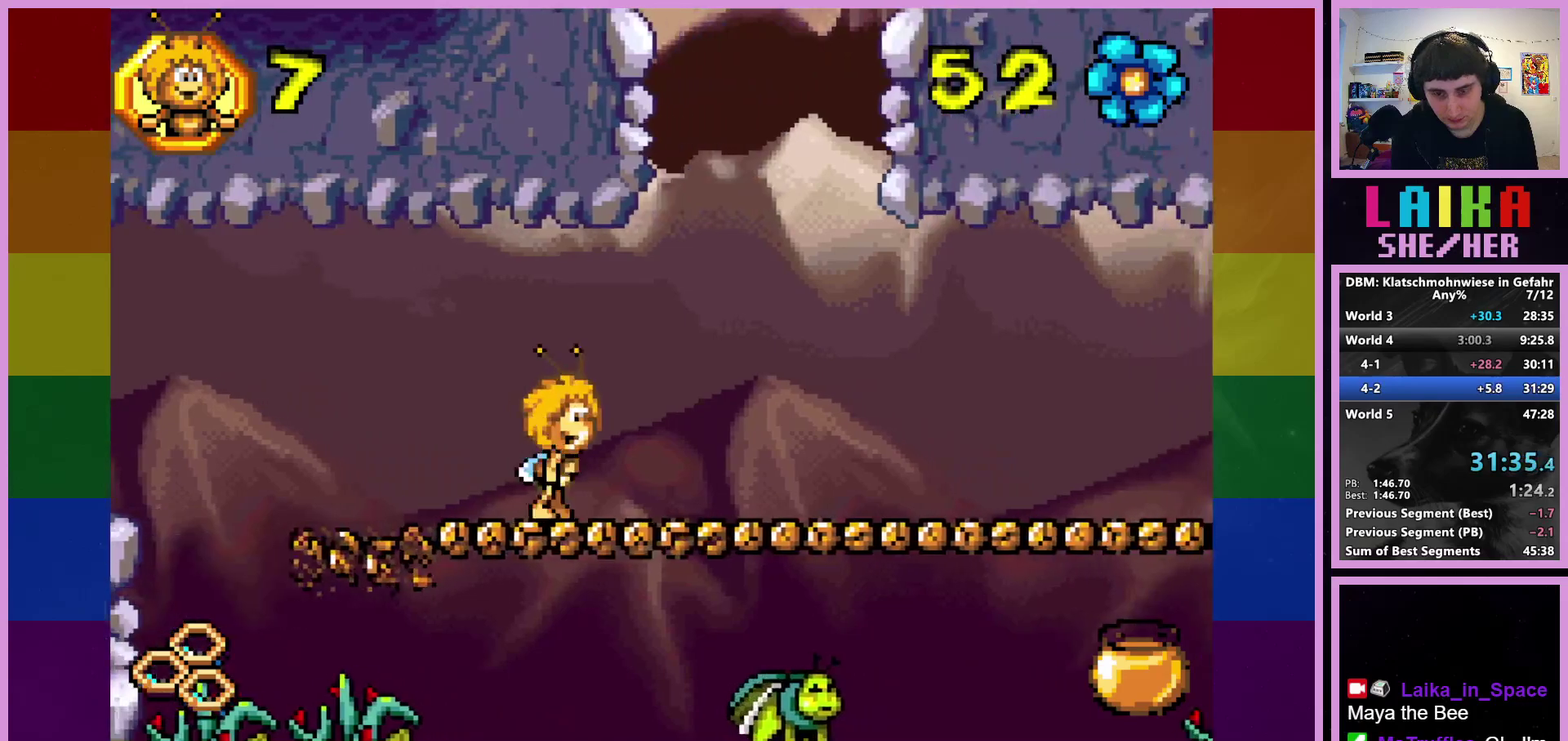
{"buttons": [], "left_stick": "right", "events": []}
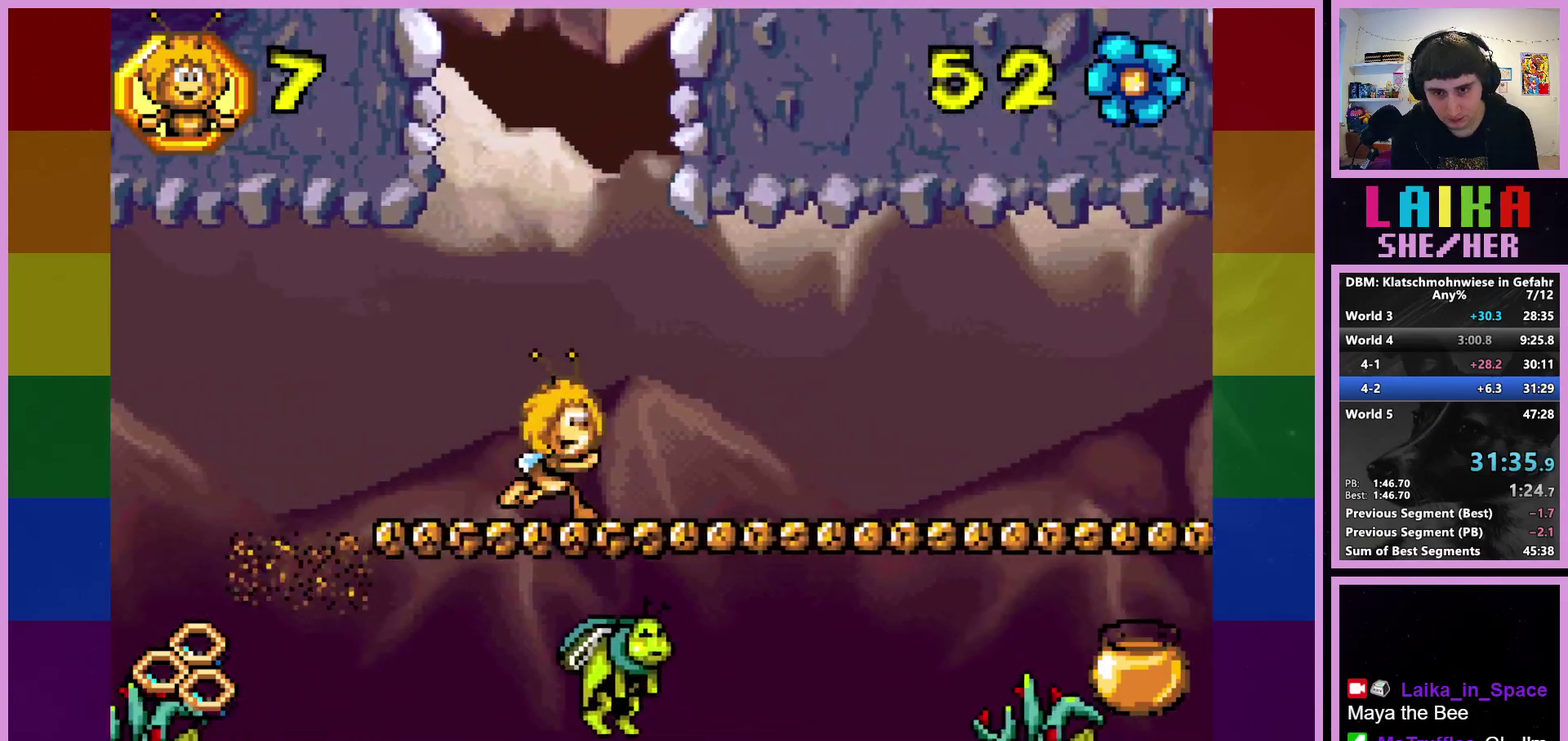
{"buttons": [], "left_stick": "right", "events": []}
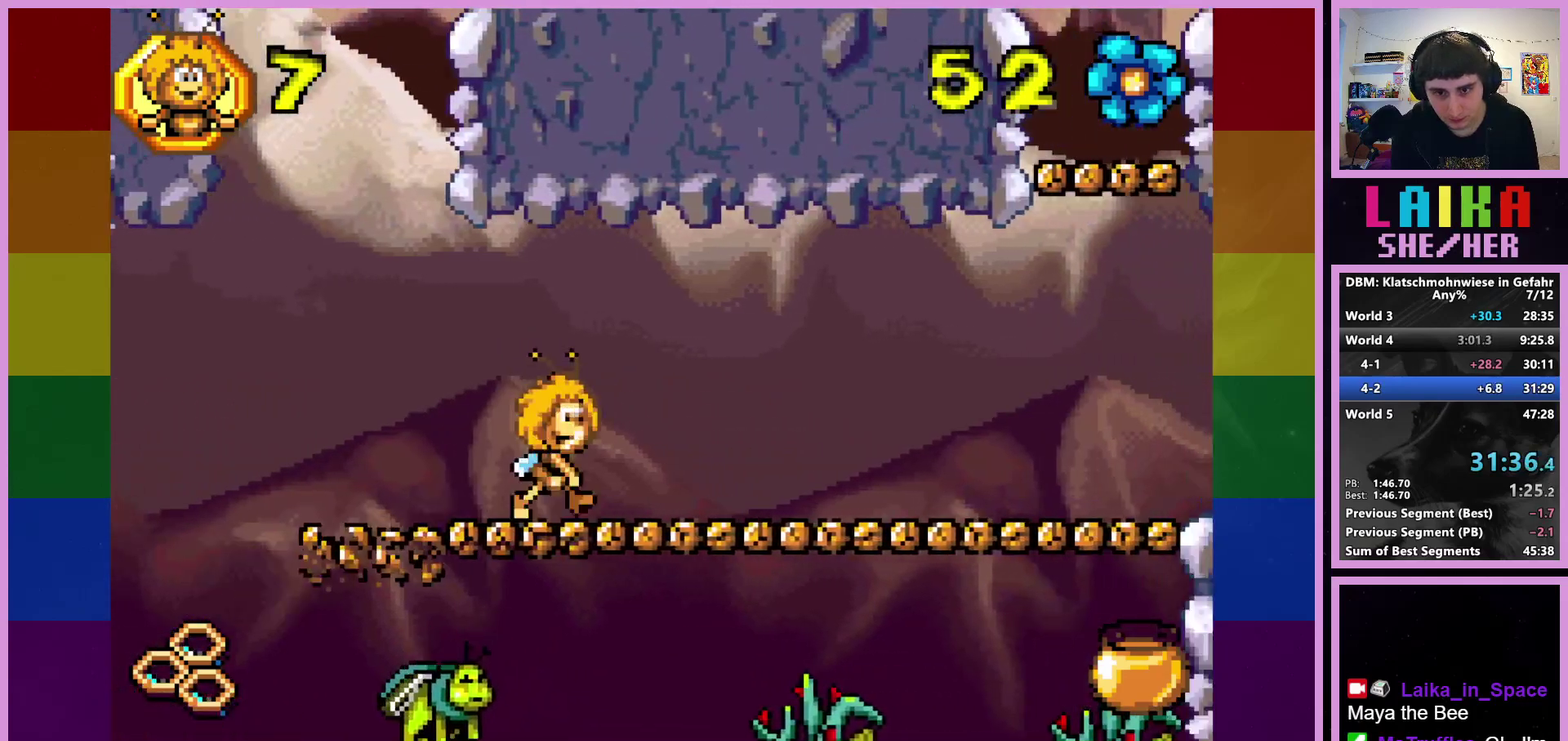
{"buttons": [], "left_stick": "right", "events": []}
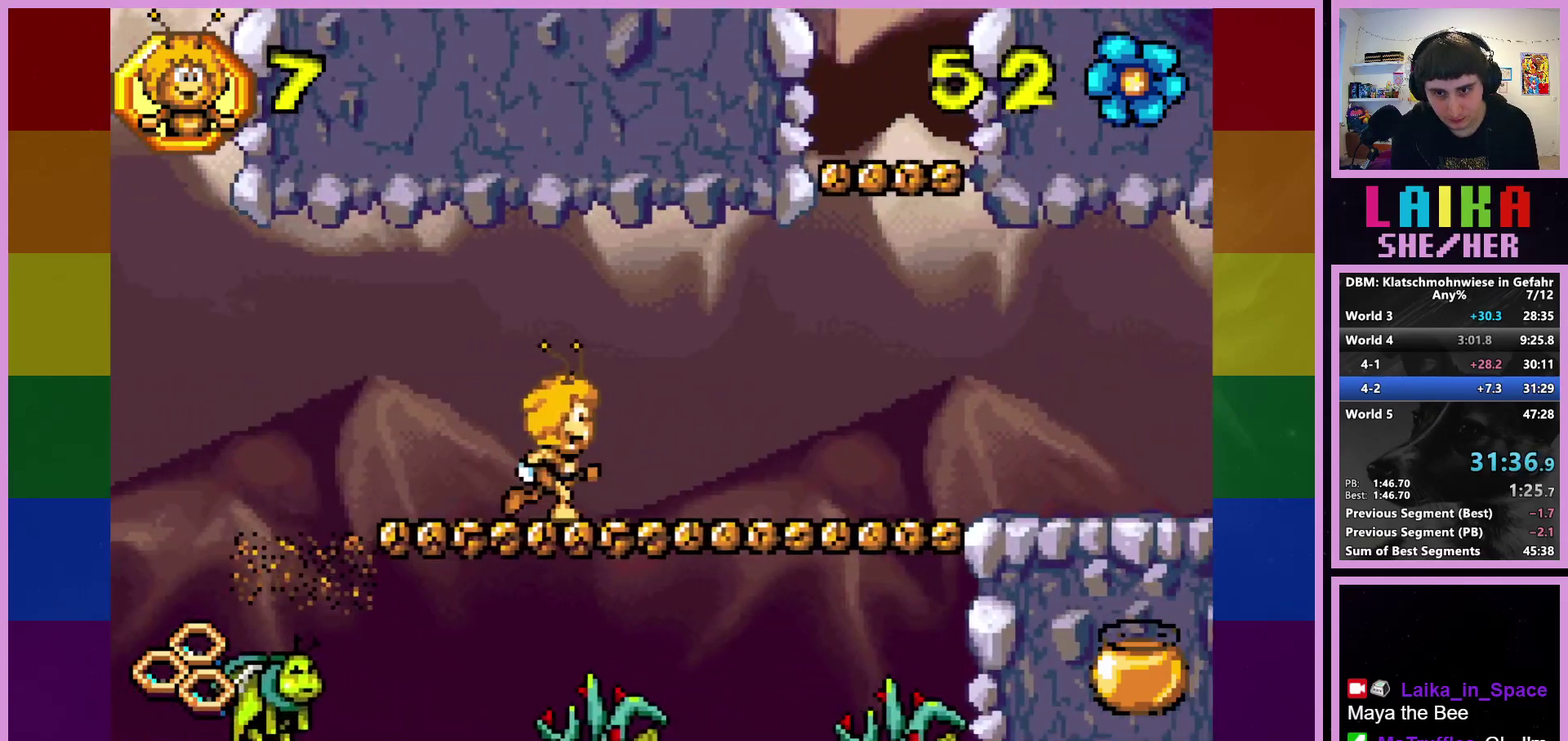
{"buttons": [], "left_stick": "right", "events": []}
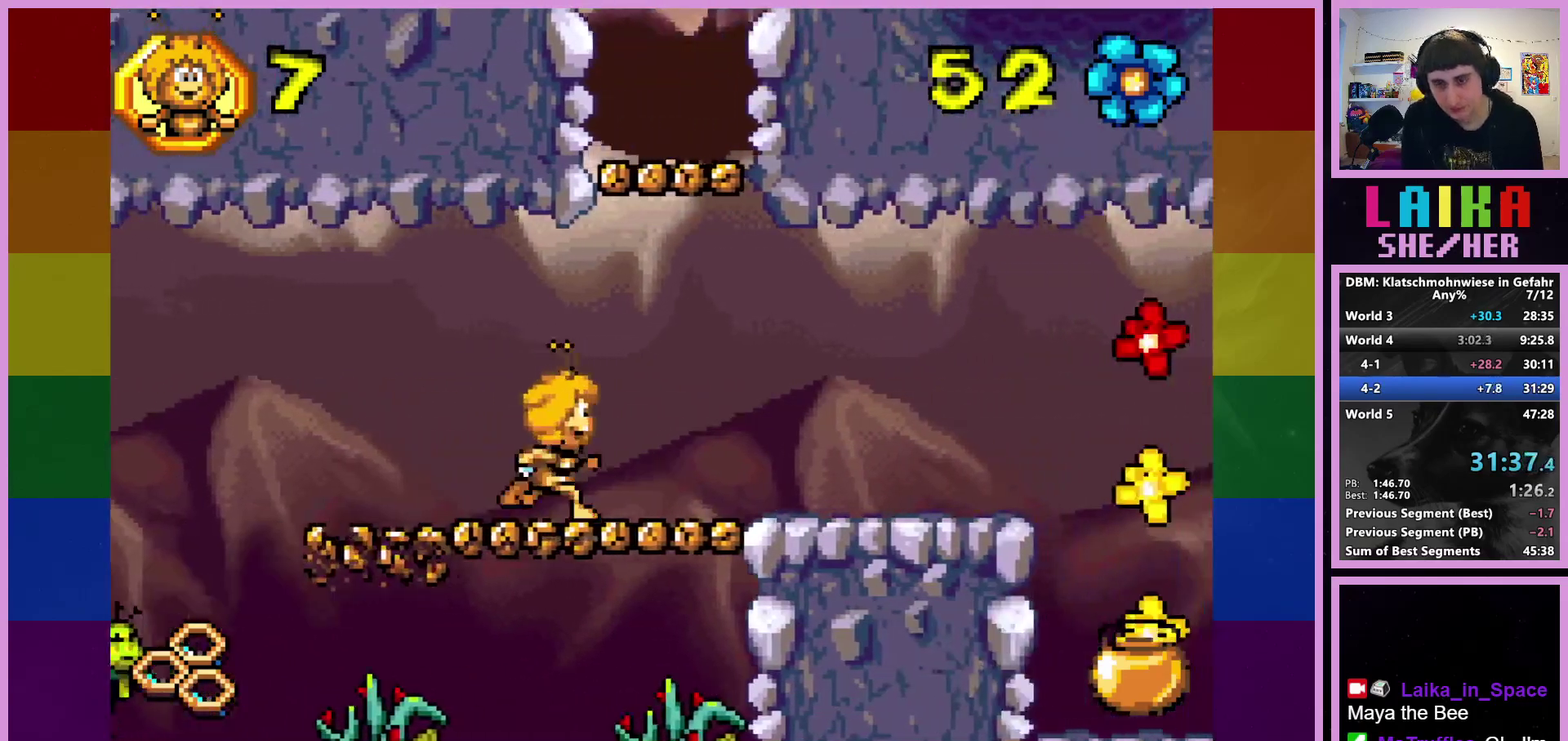
{"buttons": [], "left_stick": "right", "events": []}
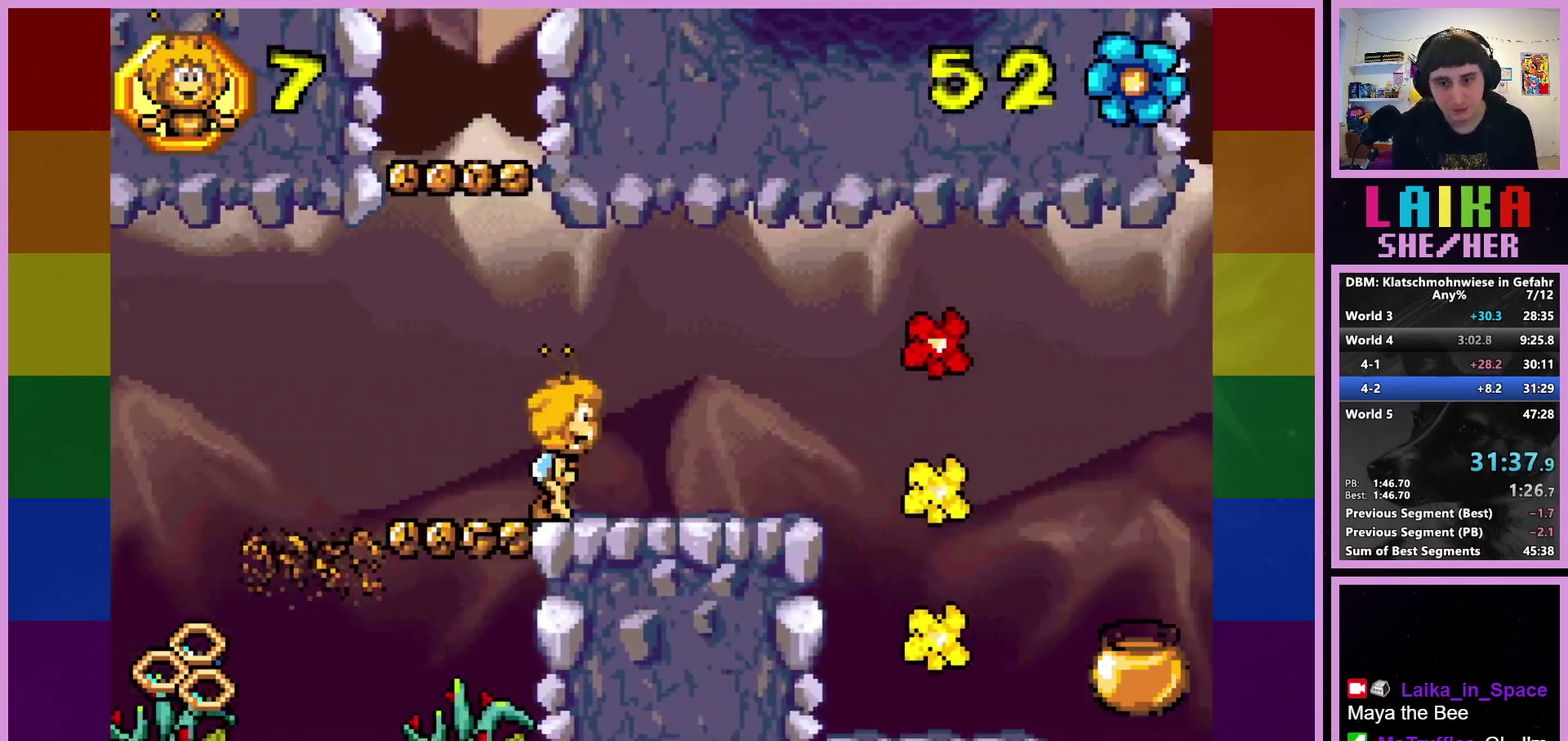
{"buttons": [], "left_stick": "right", "events": []}
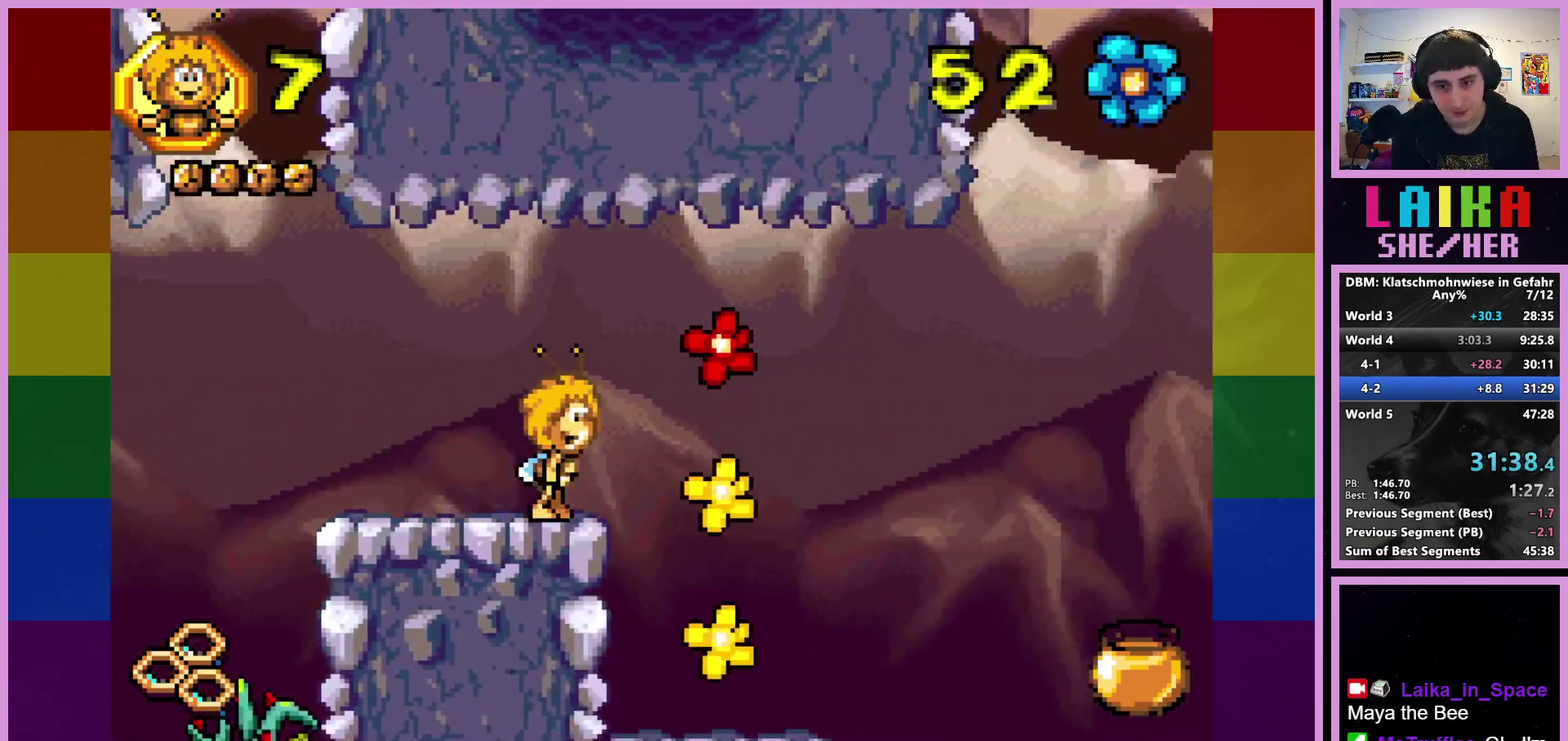
{"buttons": [], "left_stick": "right", "events": []}